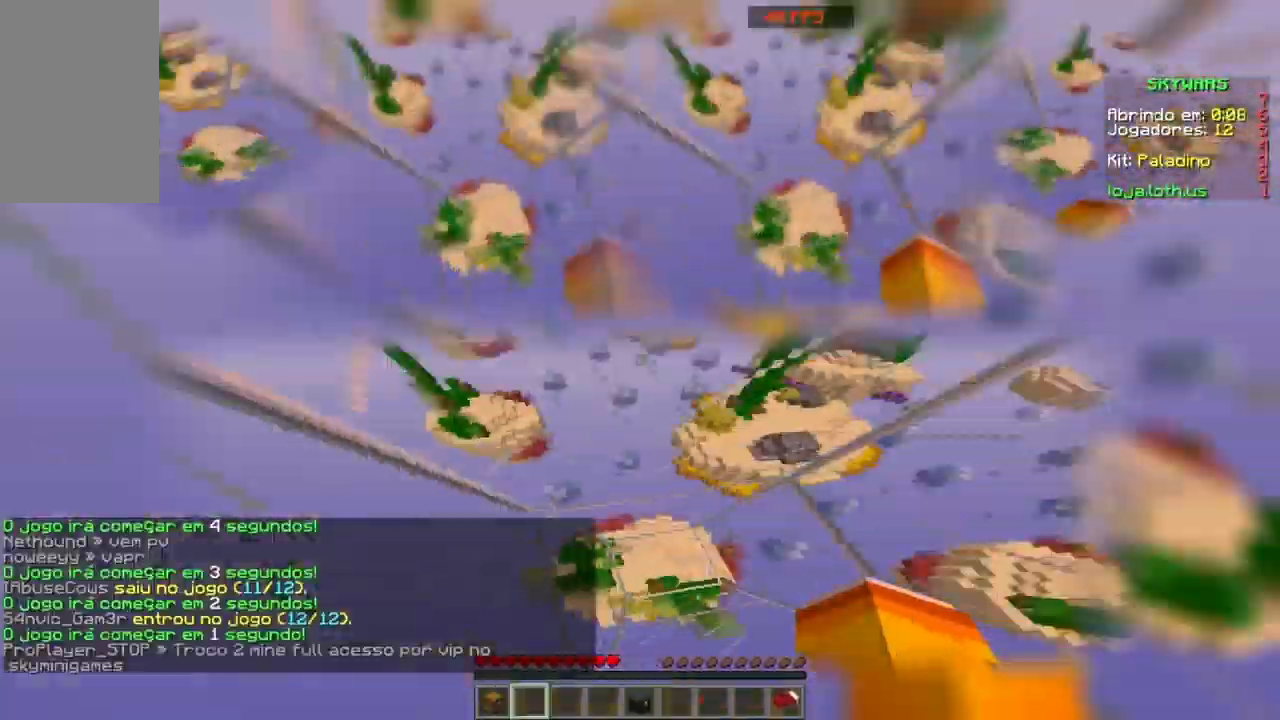
Gameplay with keyboard and mouse; each line is a JSON object with the keys and mouse buttons held at the frame after it. "events" lists presses ("down") and releases ("up") of "a", "d", "s", "space", "w", "mouse_left" and "mouse_right" between this image and that frame as [ms after this image, input, new state], when the widget could be followed in between. "mouse_left", "mouse_right" = the "left", "right" buttons of the "mouse" list. No other keys are recorded. Fast repeated clicks can show as one long hold. Mouse movement is not recorded.
{"keys": ["w"], "mouse": [], "events": []}
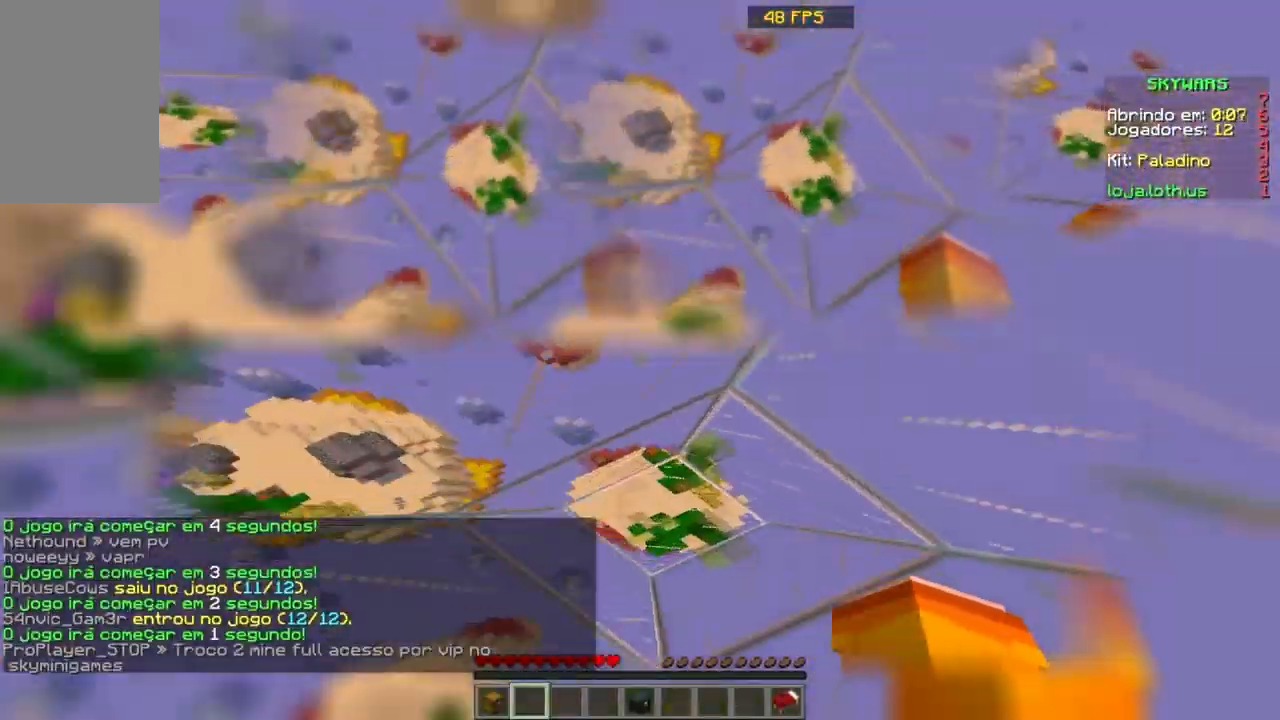
{"keys": ["w"], "mouse": [], "events": []}
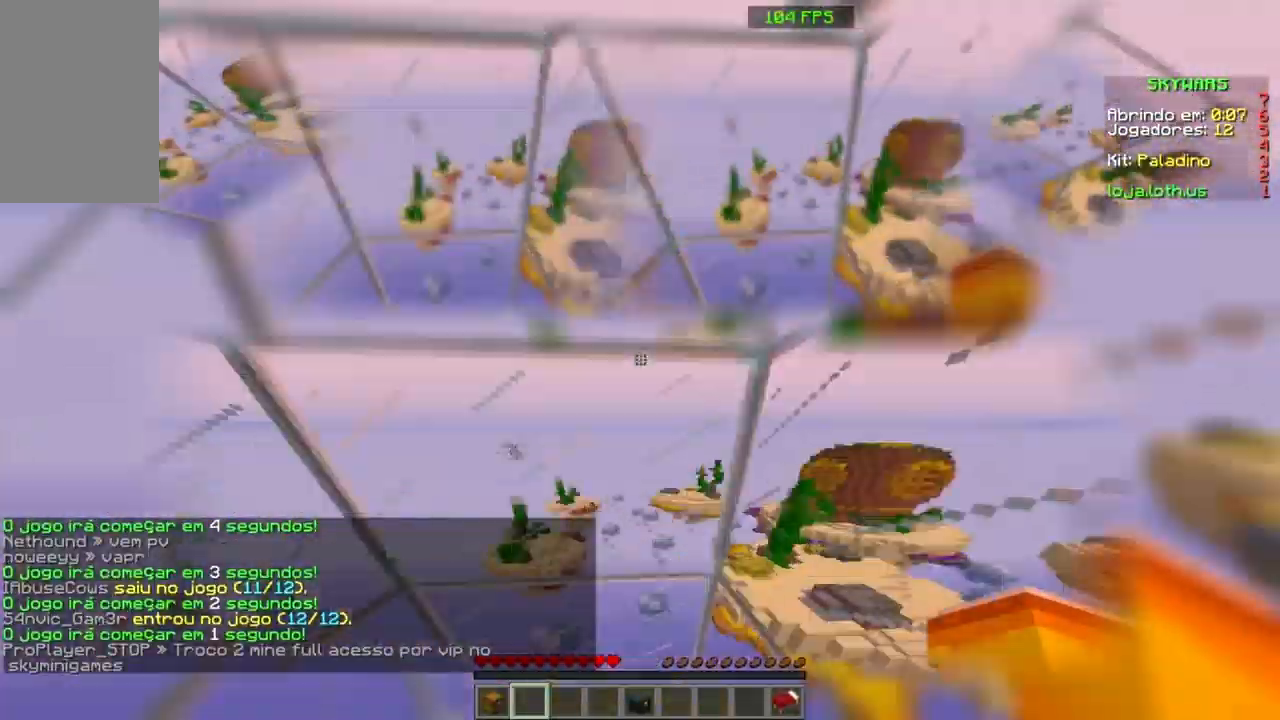
{"keys": ["w"], "mouse": [], "events": []}
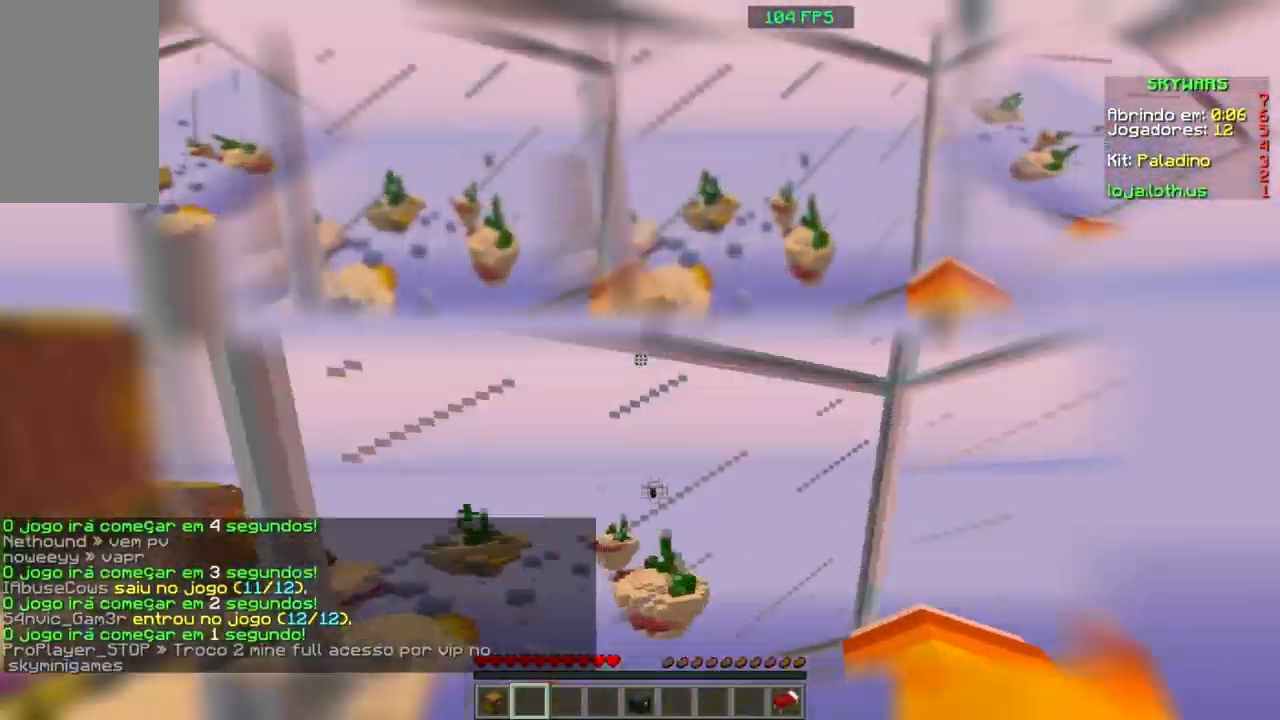
{"keys": ["space", "w"], "mouse": [], "events": [[501, "space", "down"]]}
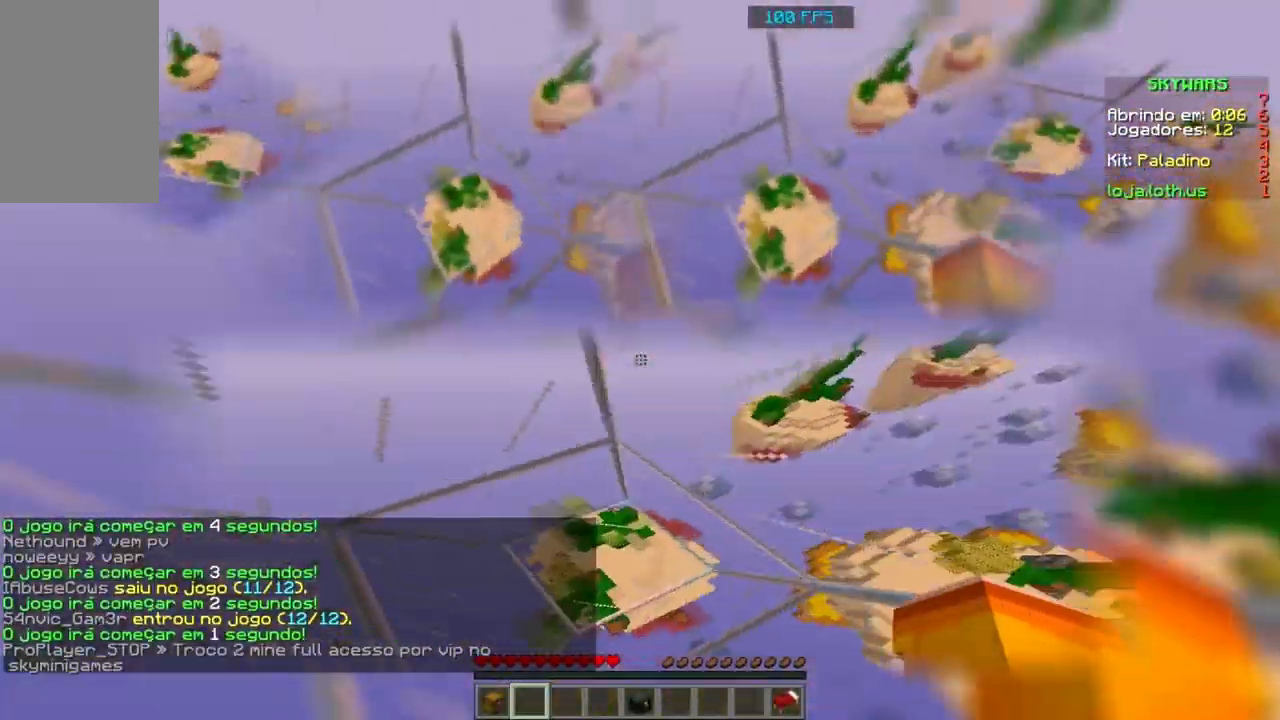
{"keys": ["w"], "mouse": [], "events": [[200, "space", "up"]]}
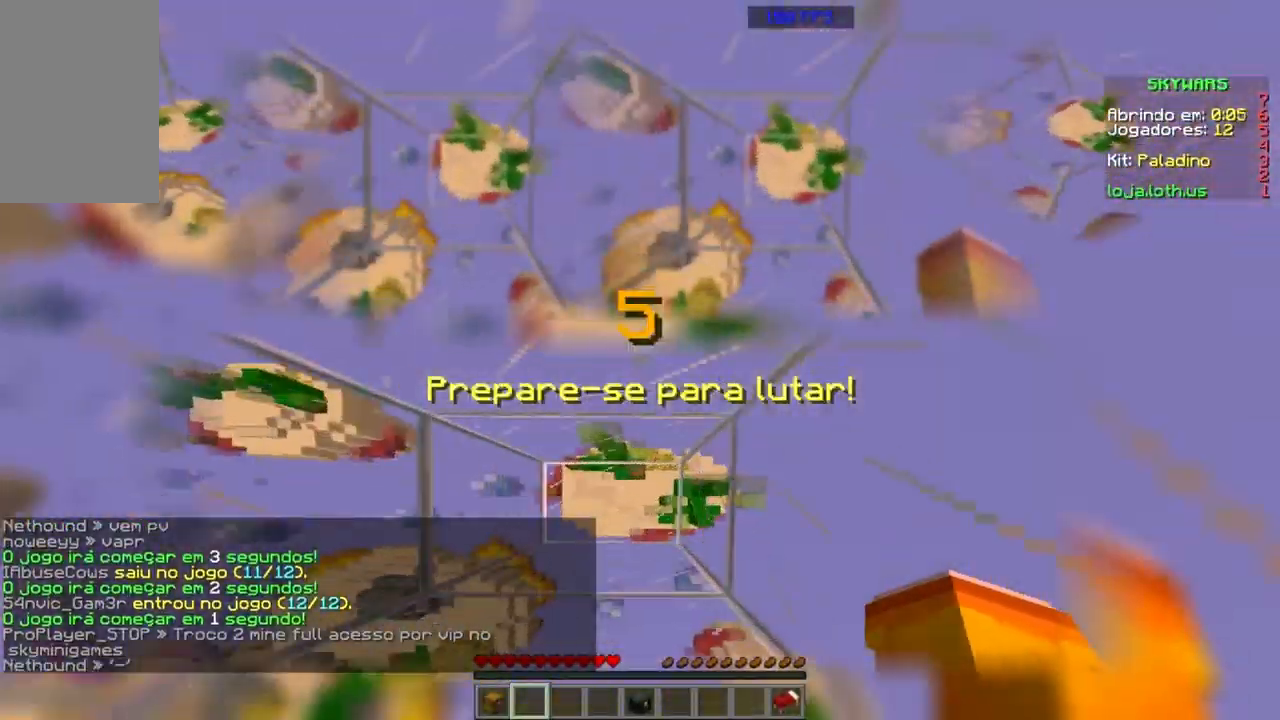
{"keys": ["s", "space"], "mouse": [], "events": [[167, "space", "down"], [367, "space", "up"], [367, "w", "up"], [467, "s", "down"], [467, "space", "down"]]}
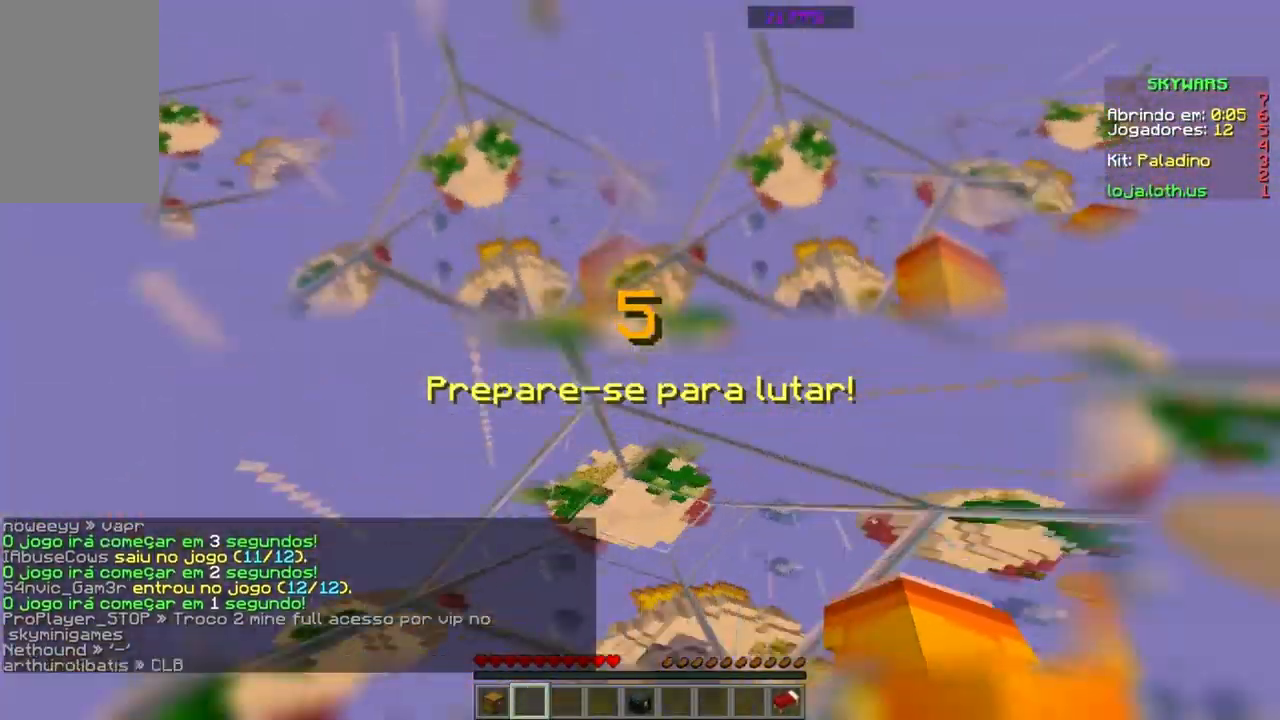
{"keys": ["s"], "mouse": [], "events": [[467, "space", "up"]]}
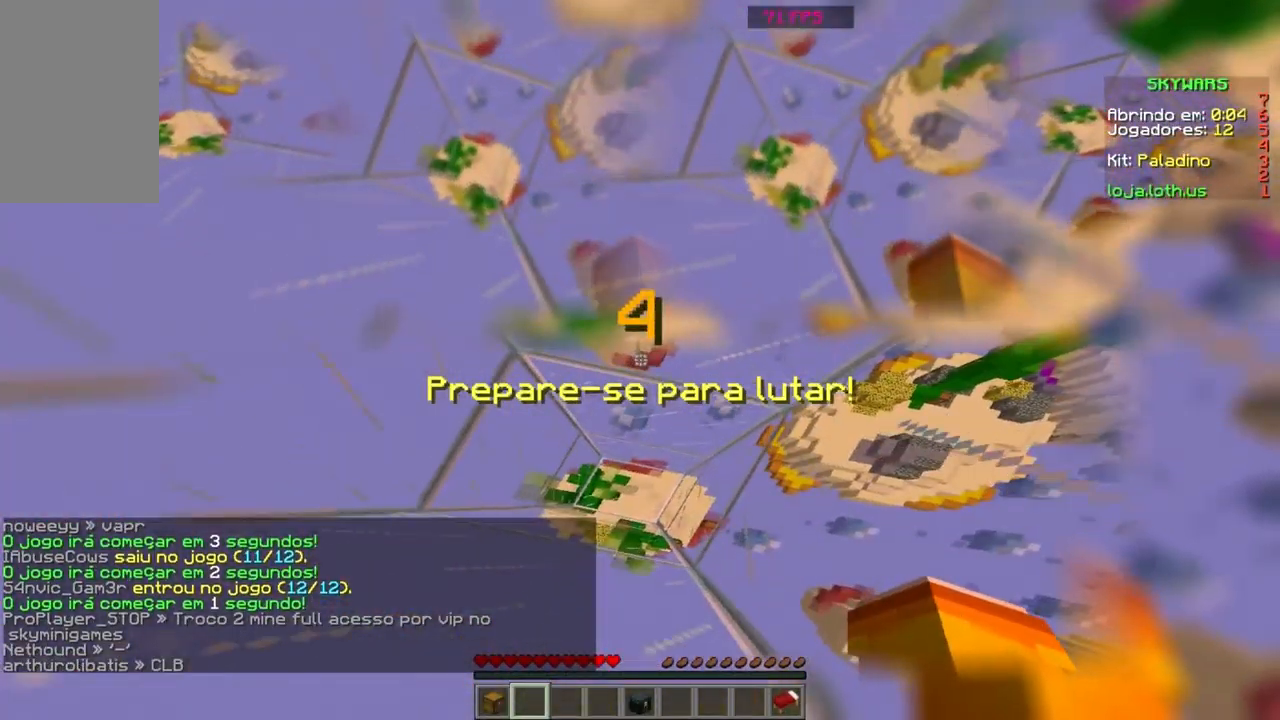
{"keys": [], "mouse": [], "events": [[400, "s", "up"]]}
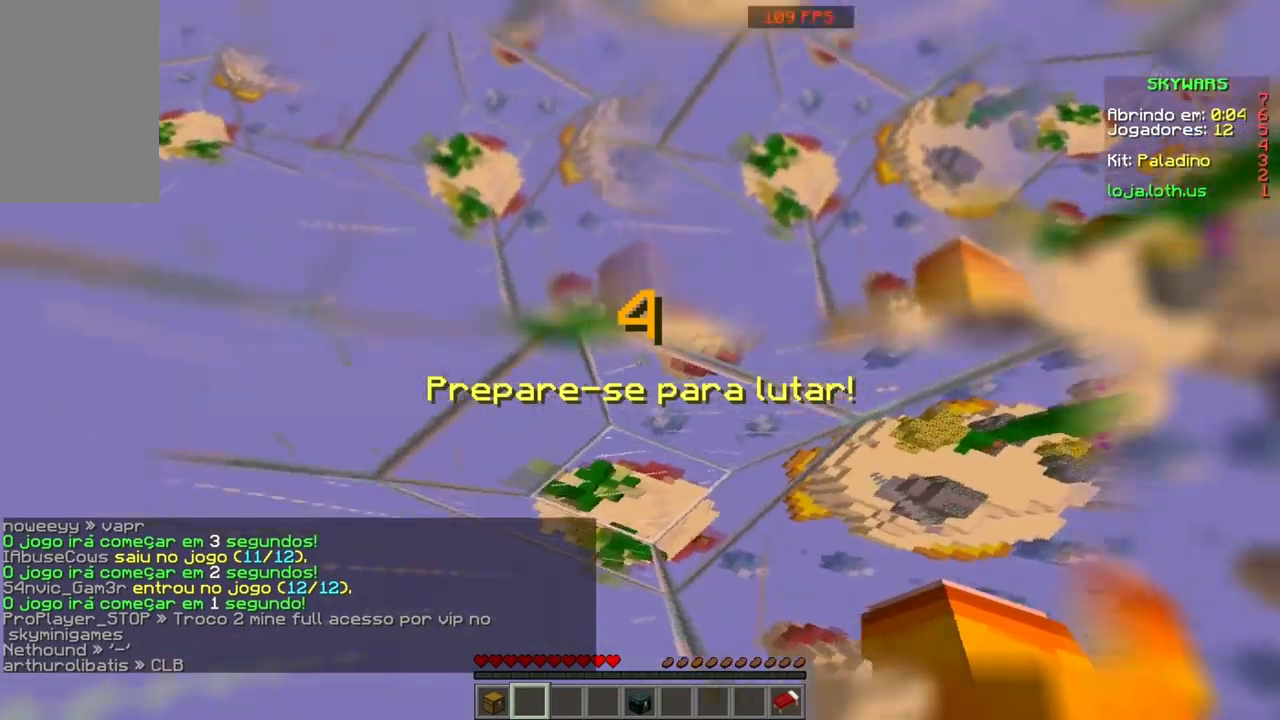
{"keys": [], "mouse": [], "events": []}
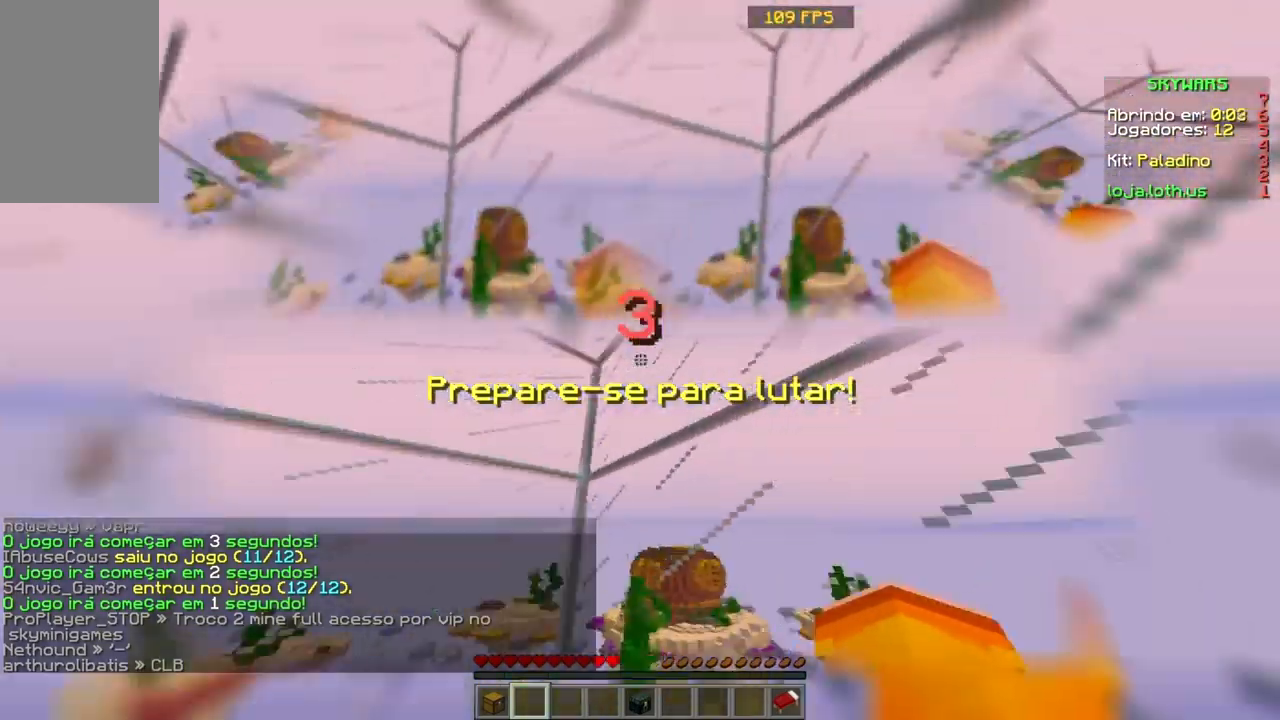
{"keys": [], "mouse": [], "events": []}
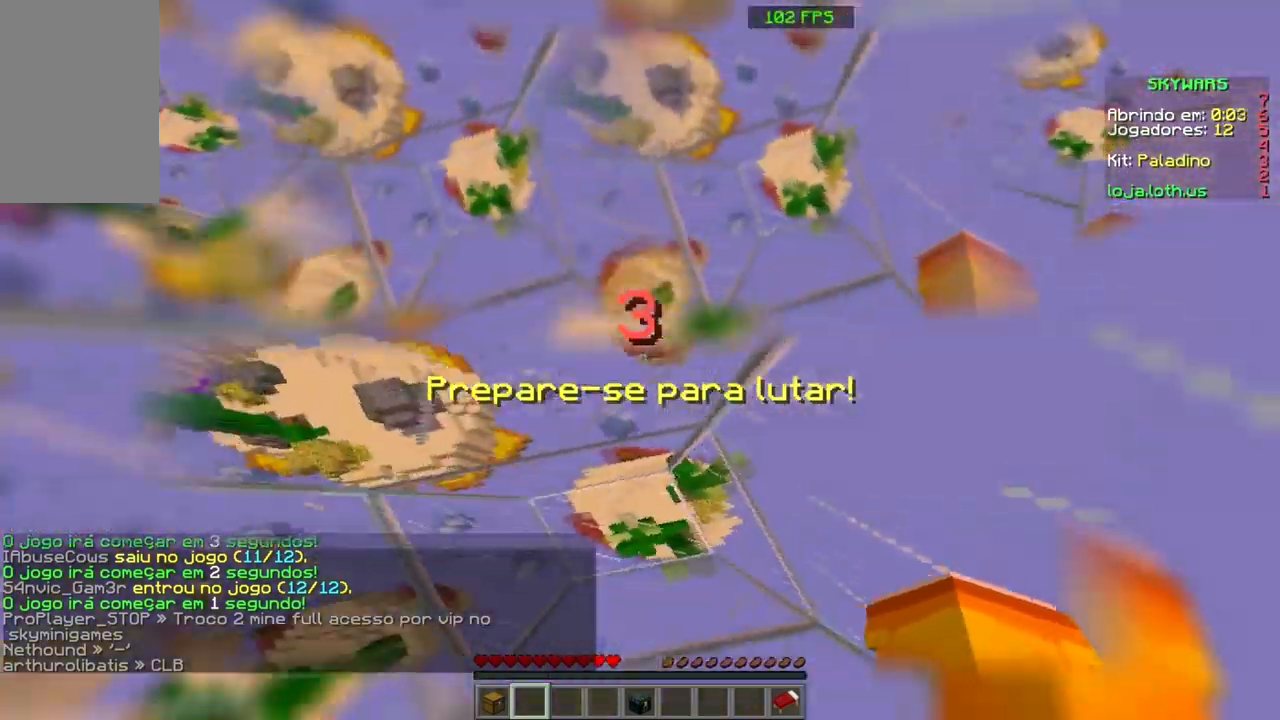
{"keys": ["s"], "mouse": [], "events": [[467, "s", "down"]]}
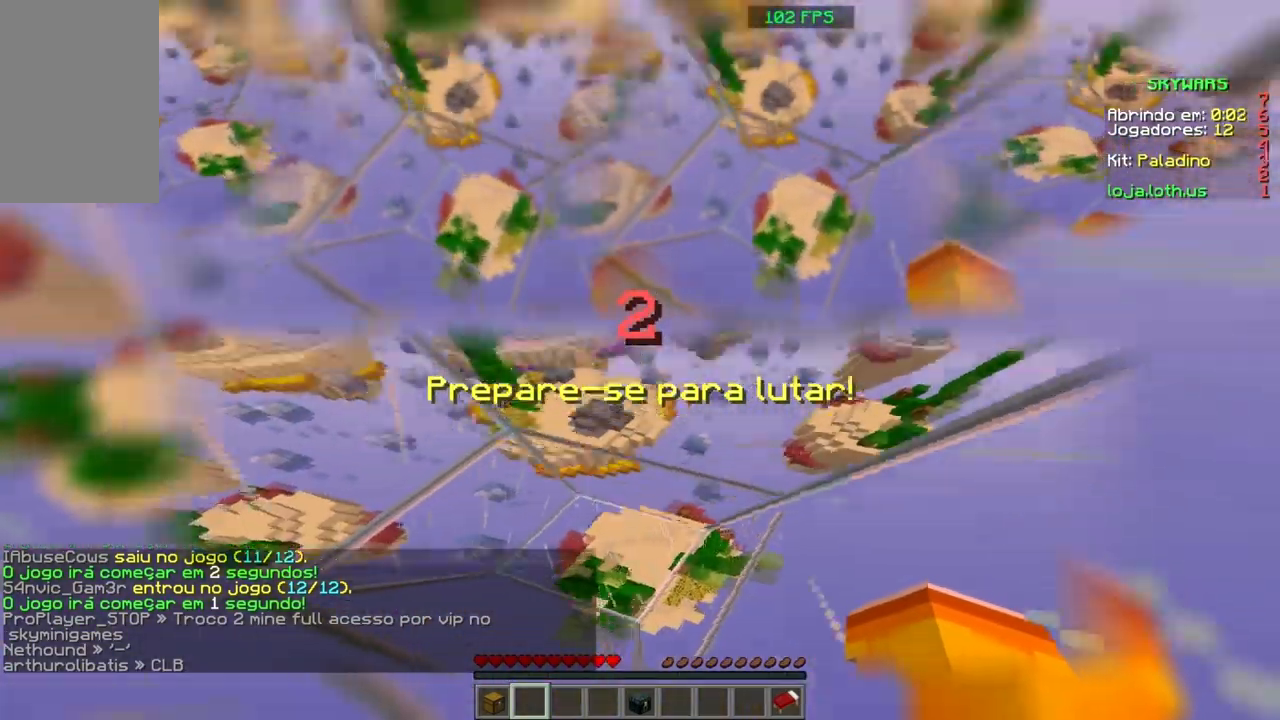
{"keys": [], "mouse": [], "events": [[267, "s", "up"]]}
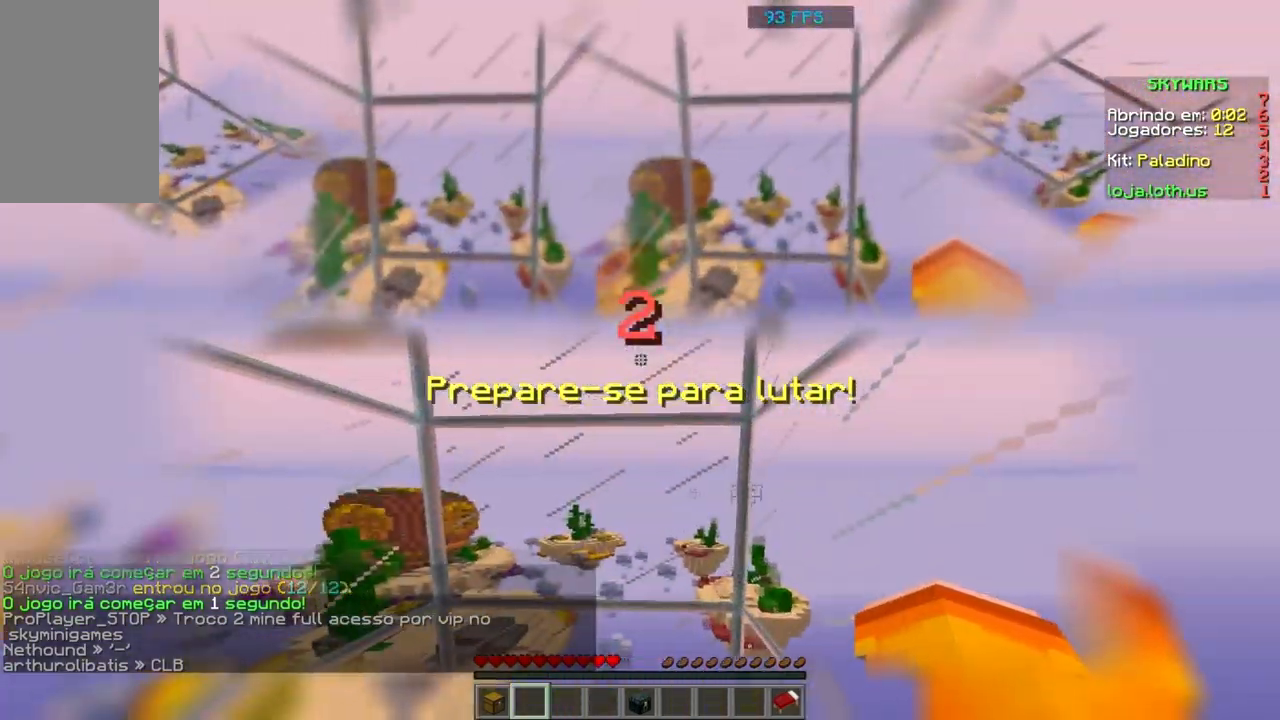
{"keys": ["space"], "mouse": [], "events": [[167, "space", "down"]]}
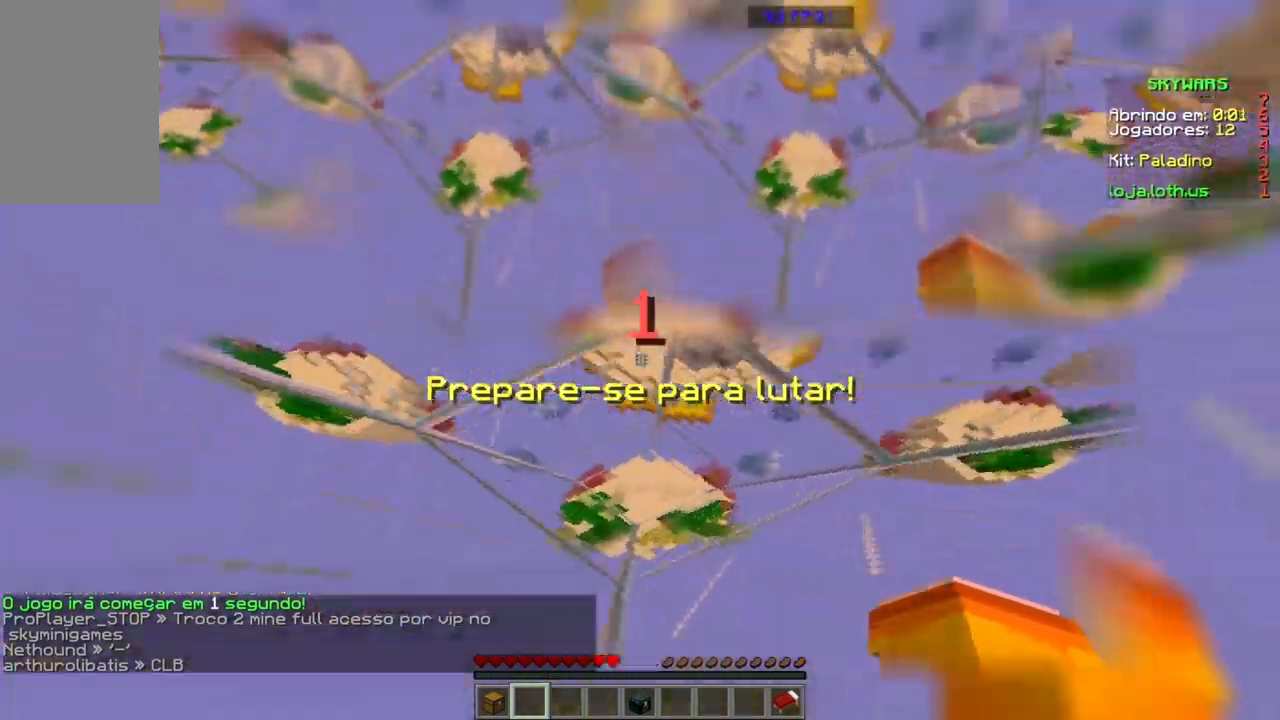
{"keys": ["space"], "mouse": [], "events": []}
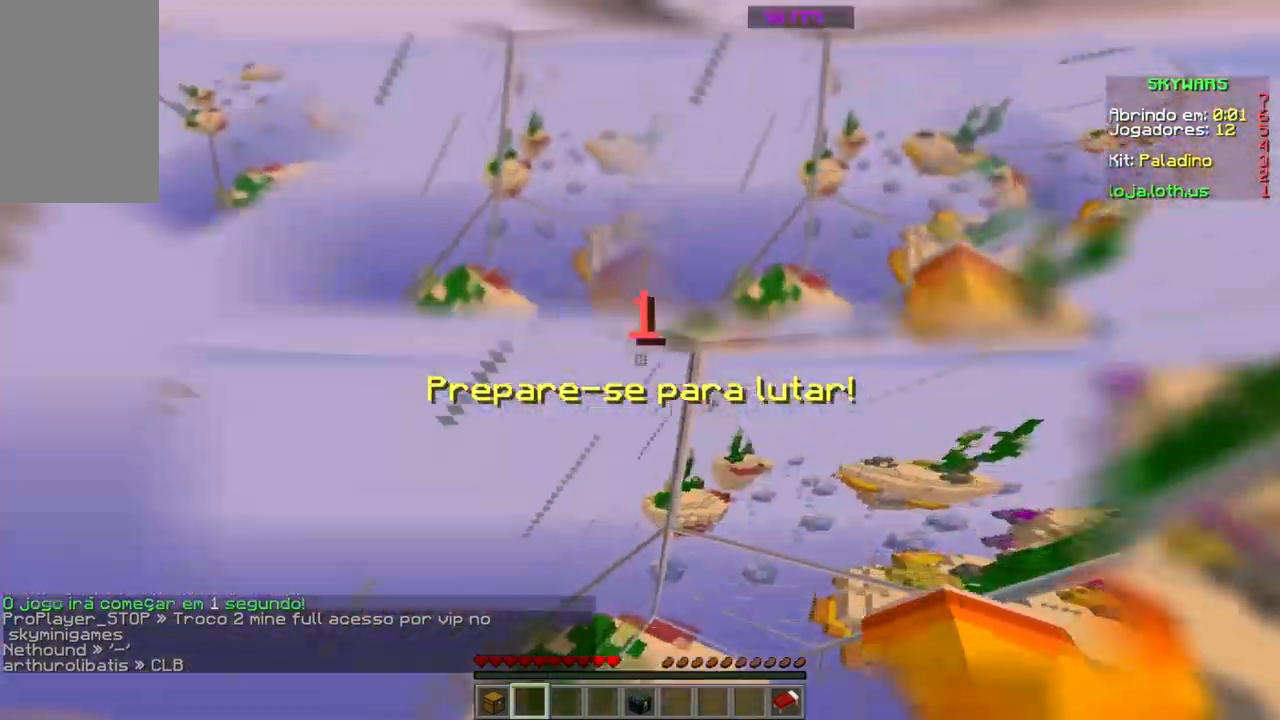
{"keys": ["space"], "mouse": [], "events": []}
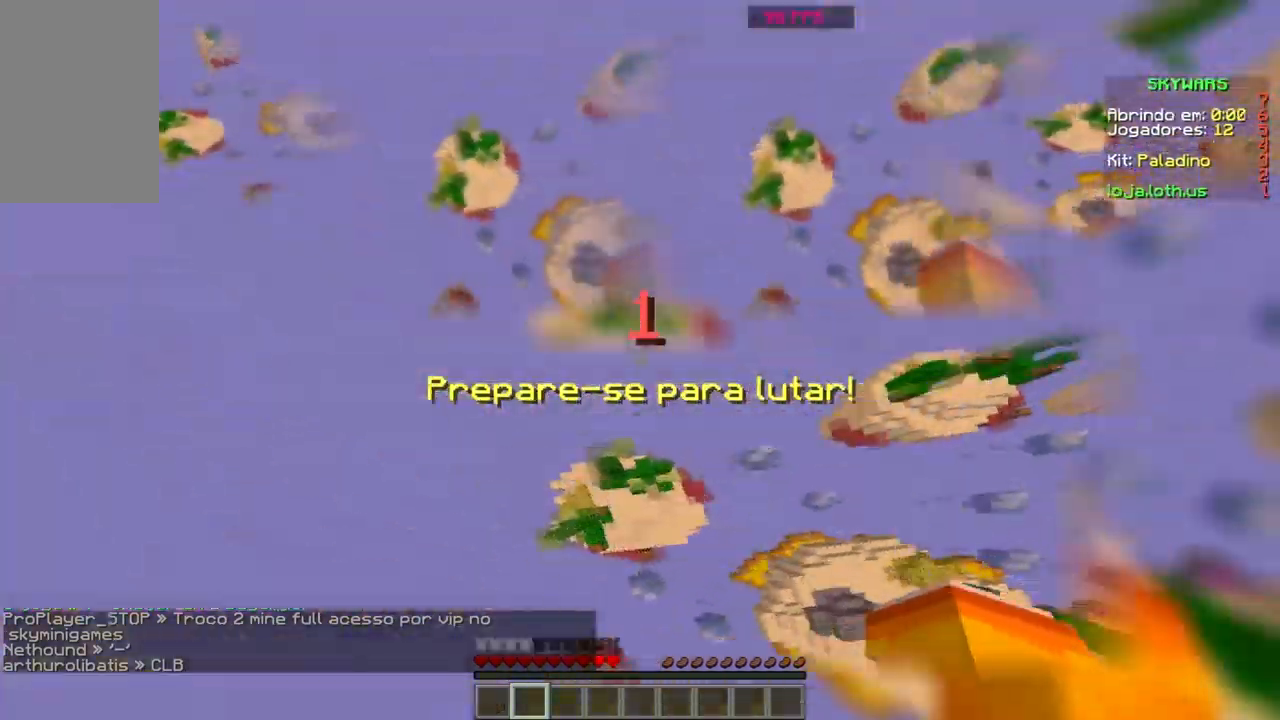
{"keys": [], "mouse": [], "events": [[267, "space", "up"]]}
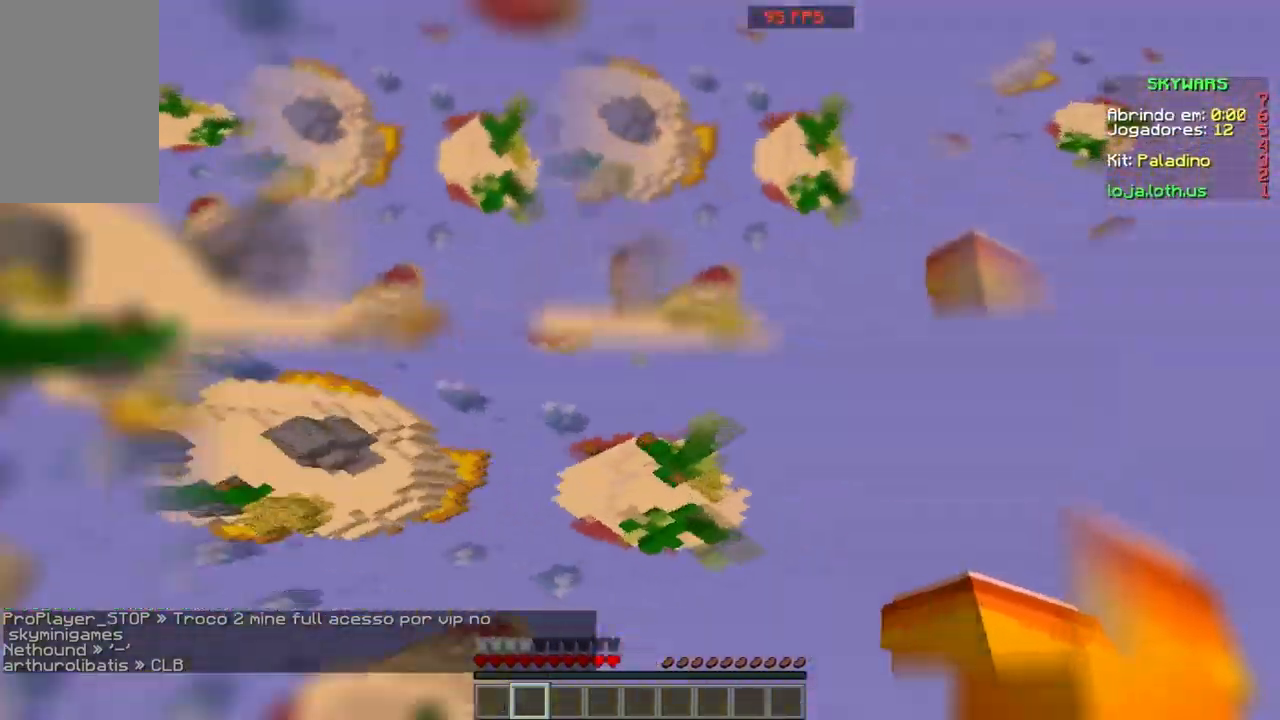
{"keys": ["w"], "mouse": [], "events": [[334, "w", "down"]]}
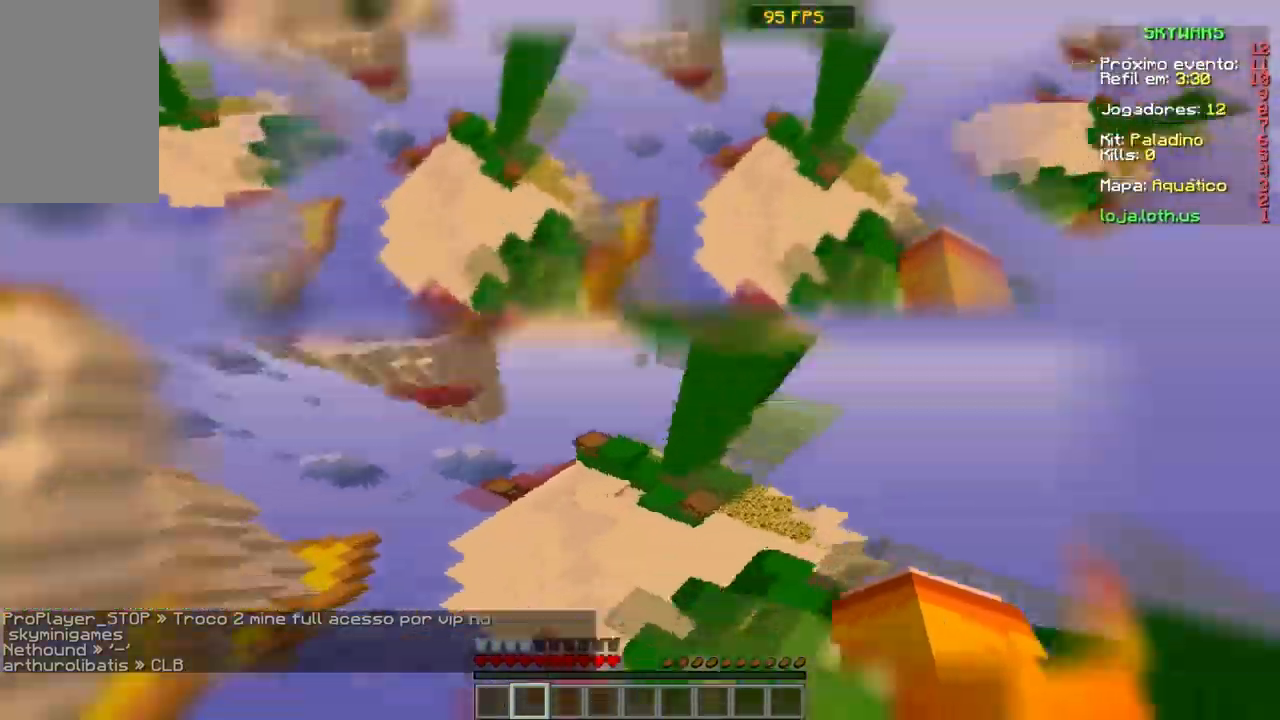
{"keys": ["w"], "mouse": ["right"], "events": [[233, "mouse_right", "down"], [300, "mouse_right", "up"], [400, "mouse_right", "down"]]}
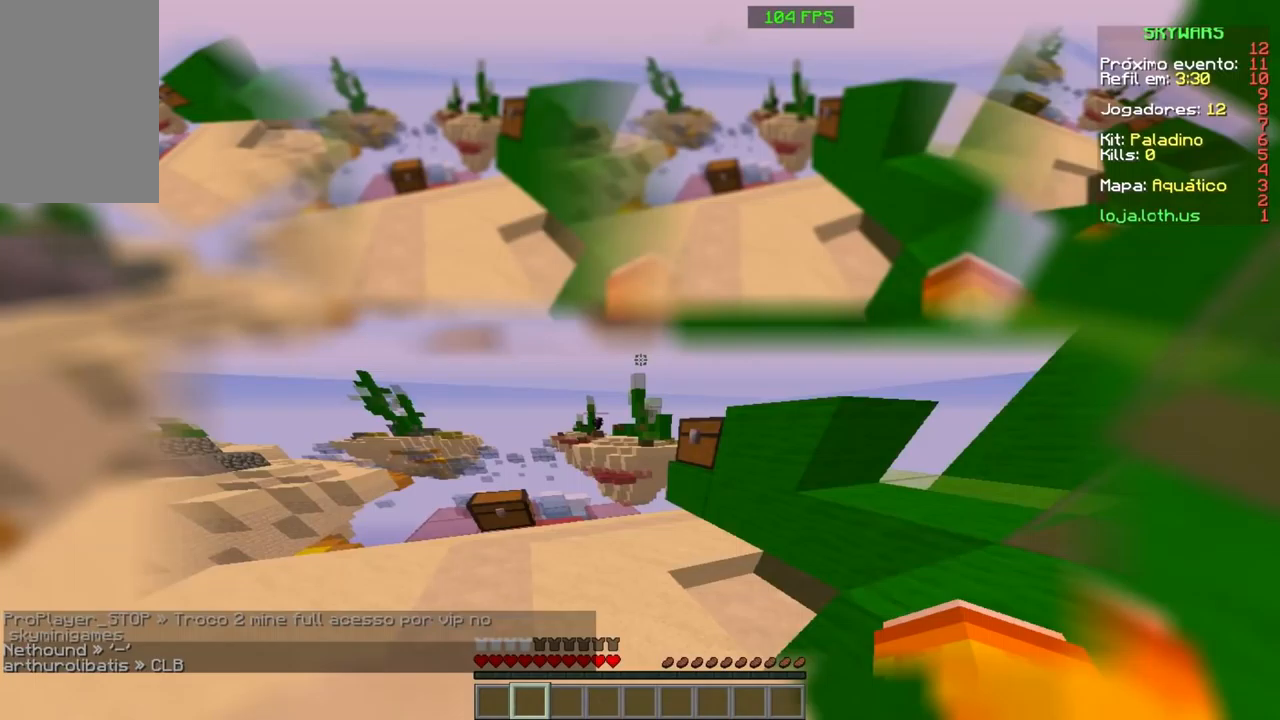
{"keys": ["w"], "mouse": [], "events": [[33, "mouse_right", "up"], [33, "w", "up"], [100, "a", "down"], [100, "mouse_right", "down"], [200, "mouse_right", "up"], [267, "mouse_right", "down"], [300, "a", "up"], [334, "mouse_right", "up"], [434, "mouse_right", "down"], [434, "w", "down"], [501, "mouse_right", "up"]]}
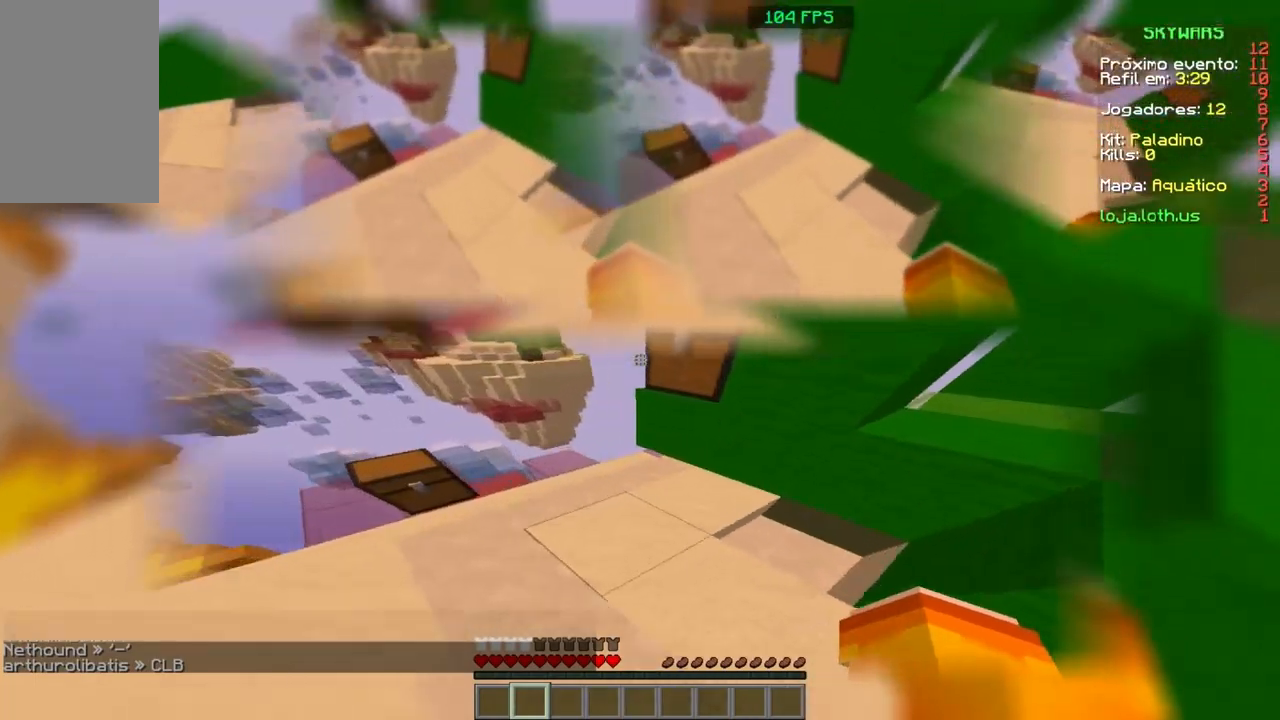
{"keys": ["w"], "mouse": ["right"], "events": [[100, "mouse_right", "down"], [133, "w", "up"], [233, "mouse_right", "up"], [300, "mouse_right", "down"], [367, "mouse_right", "up"], [467, "mouse_right", "down"], [500, "w", "down"]]}